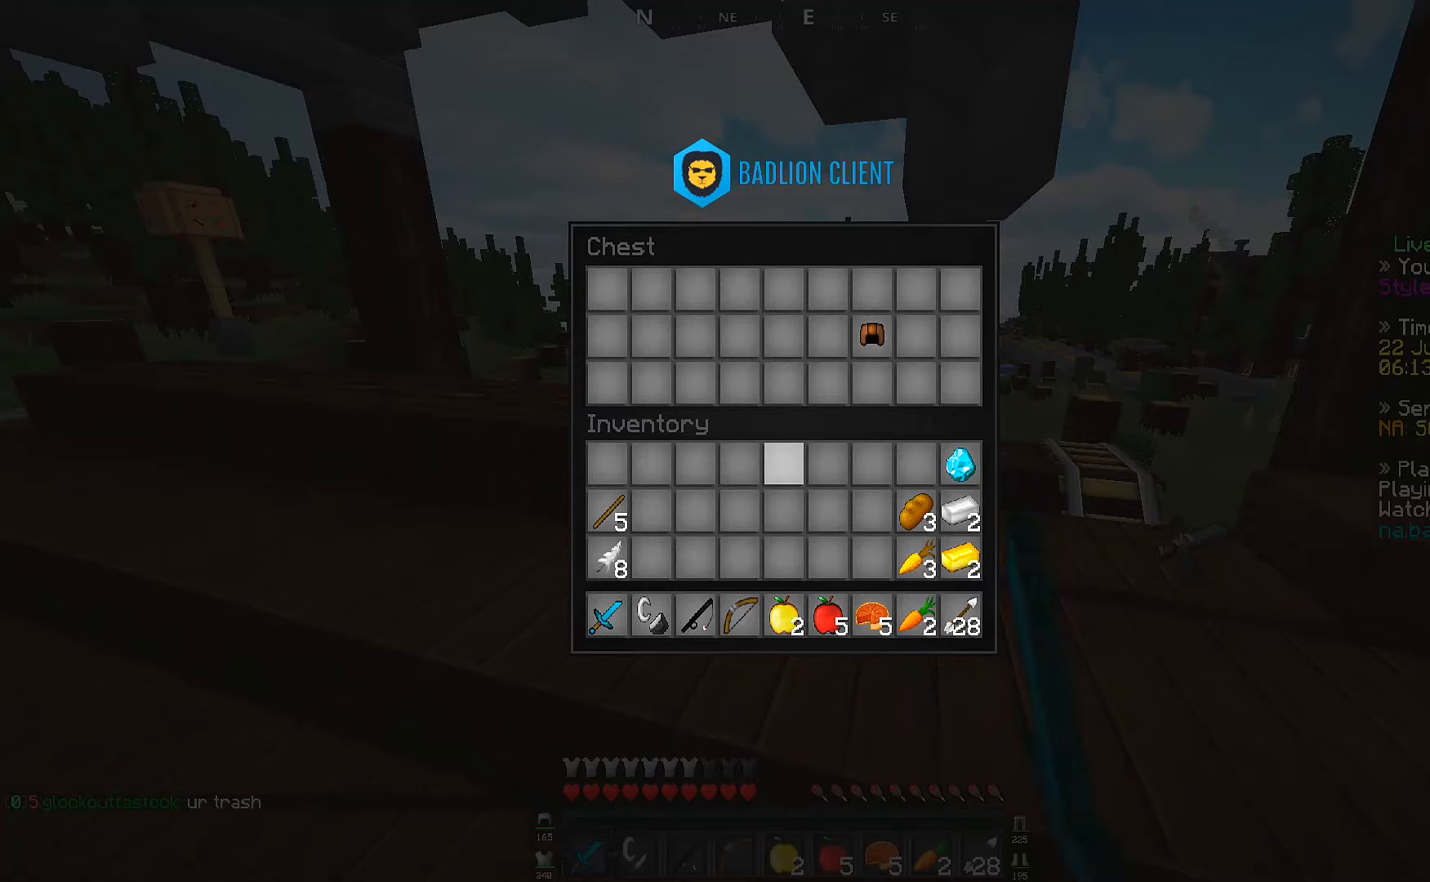
Gameplay with keyboard; each line is a JSON object with the keys held at the frame after it. "events" lists presses ("down") and releases ("up") of "a", "d", "s" and "w" between this image and that frame as [ms after this image, input, new state], when the widget could be followed in between. No other keys are recorded. Mouse input is not recorded.
{"keys": ["w"], "events": [[300, "w", "down"]]}
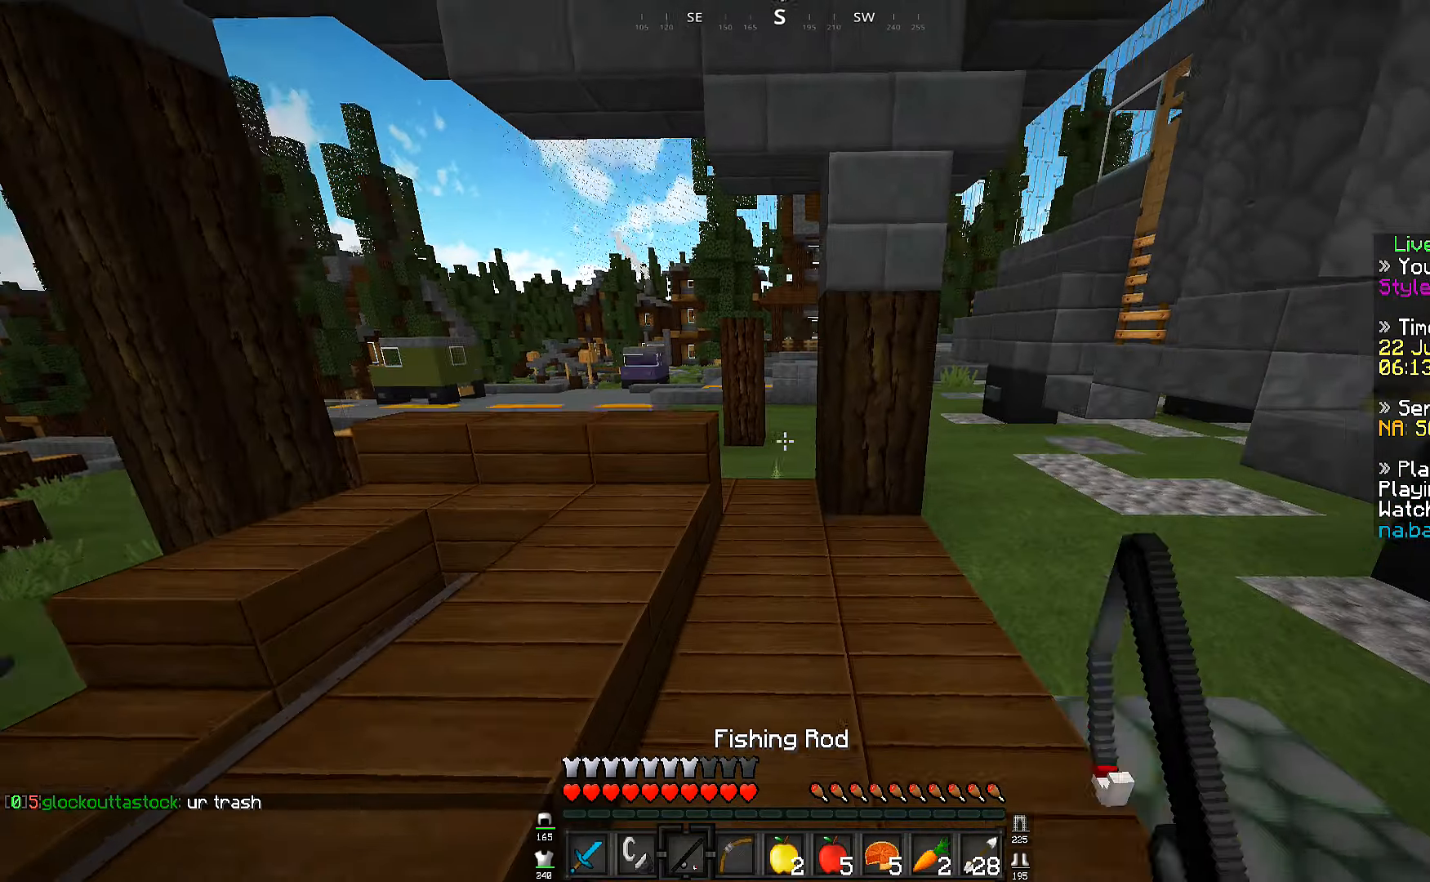
{"keys": ["w"], "events": []}
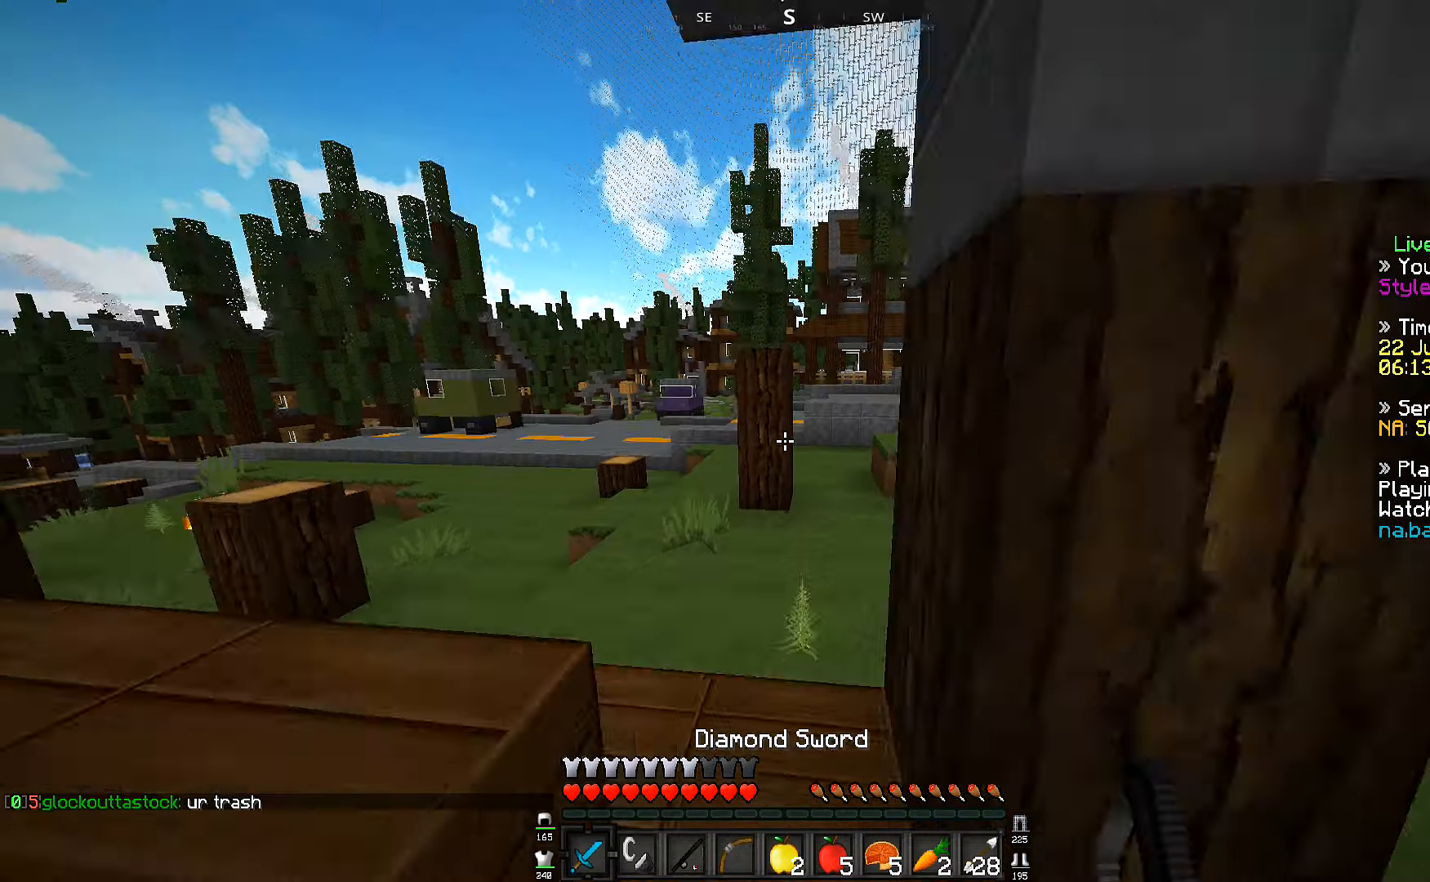
{"keys": ["w"], "events": []}
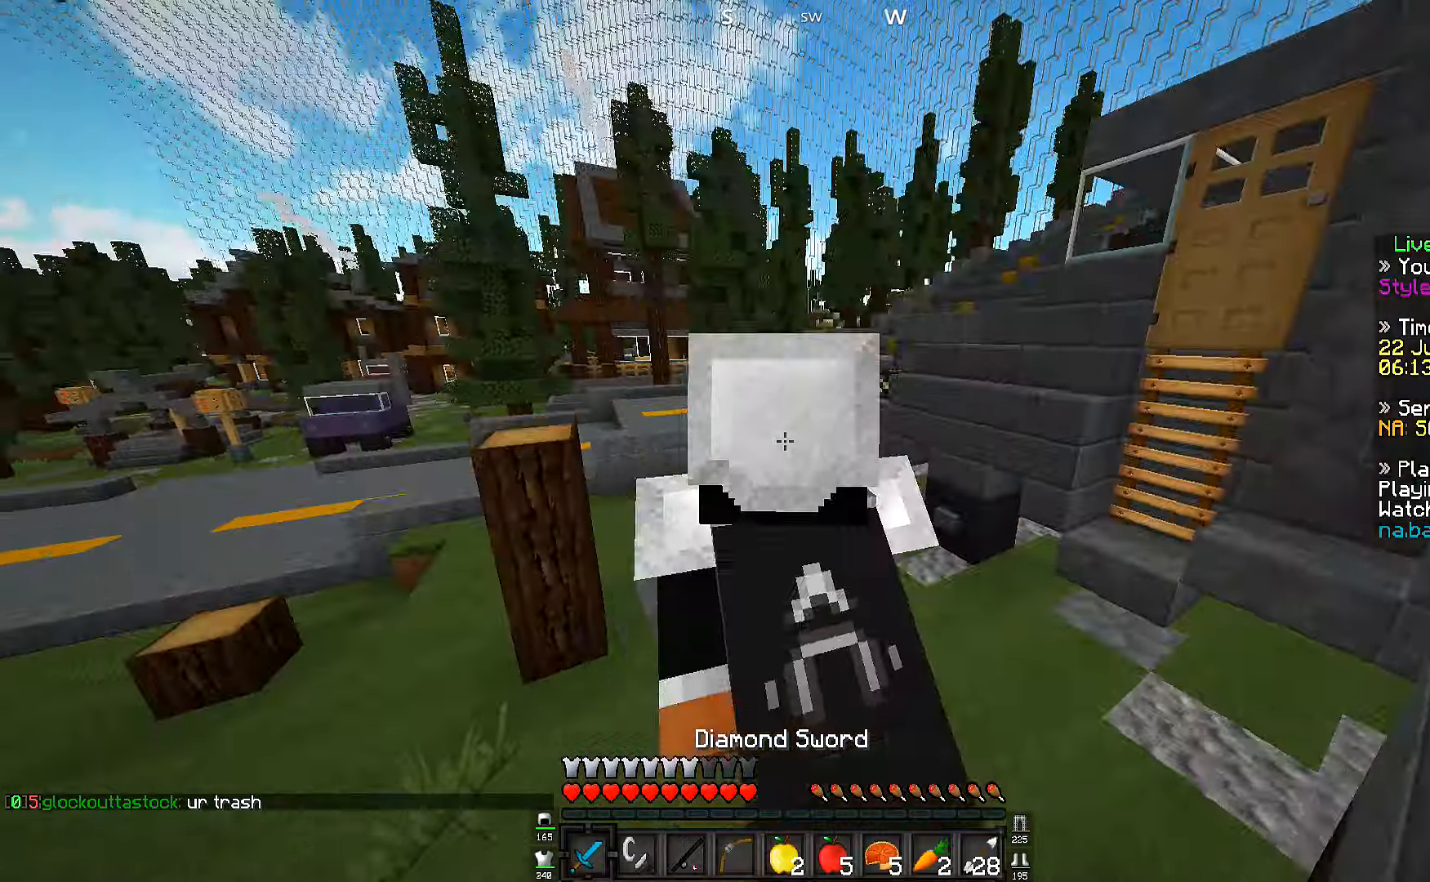
{"keys": [], "events": [[200, "w", "up"]]}
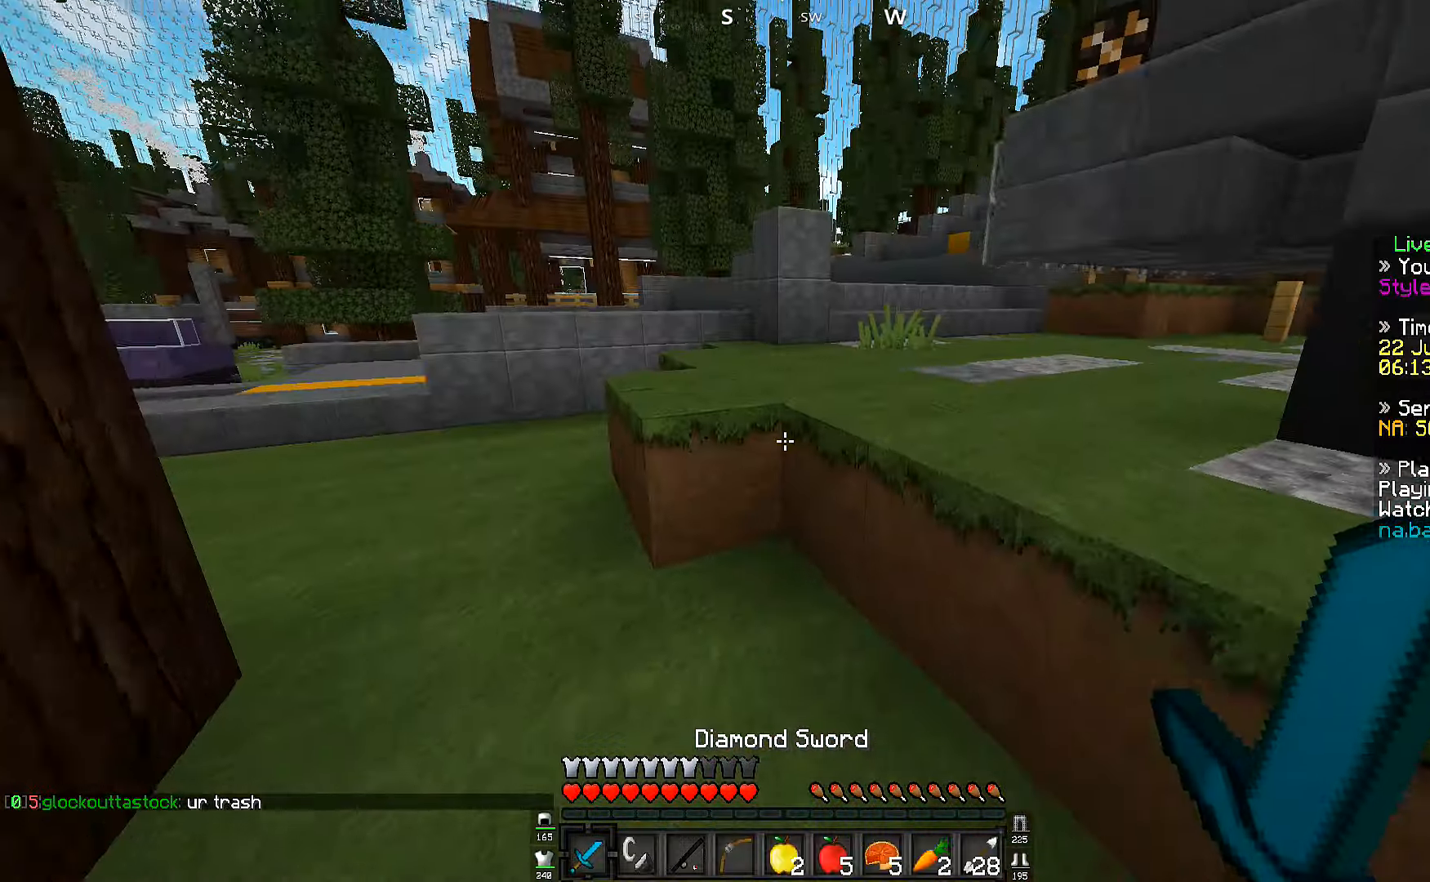
{"keys": [], "events": []}
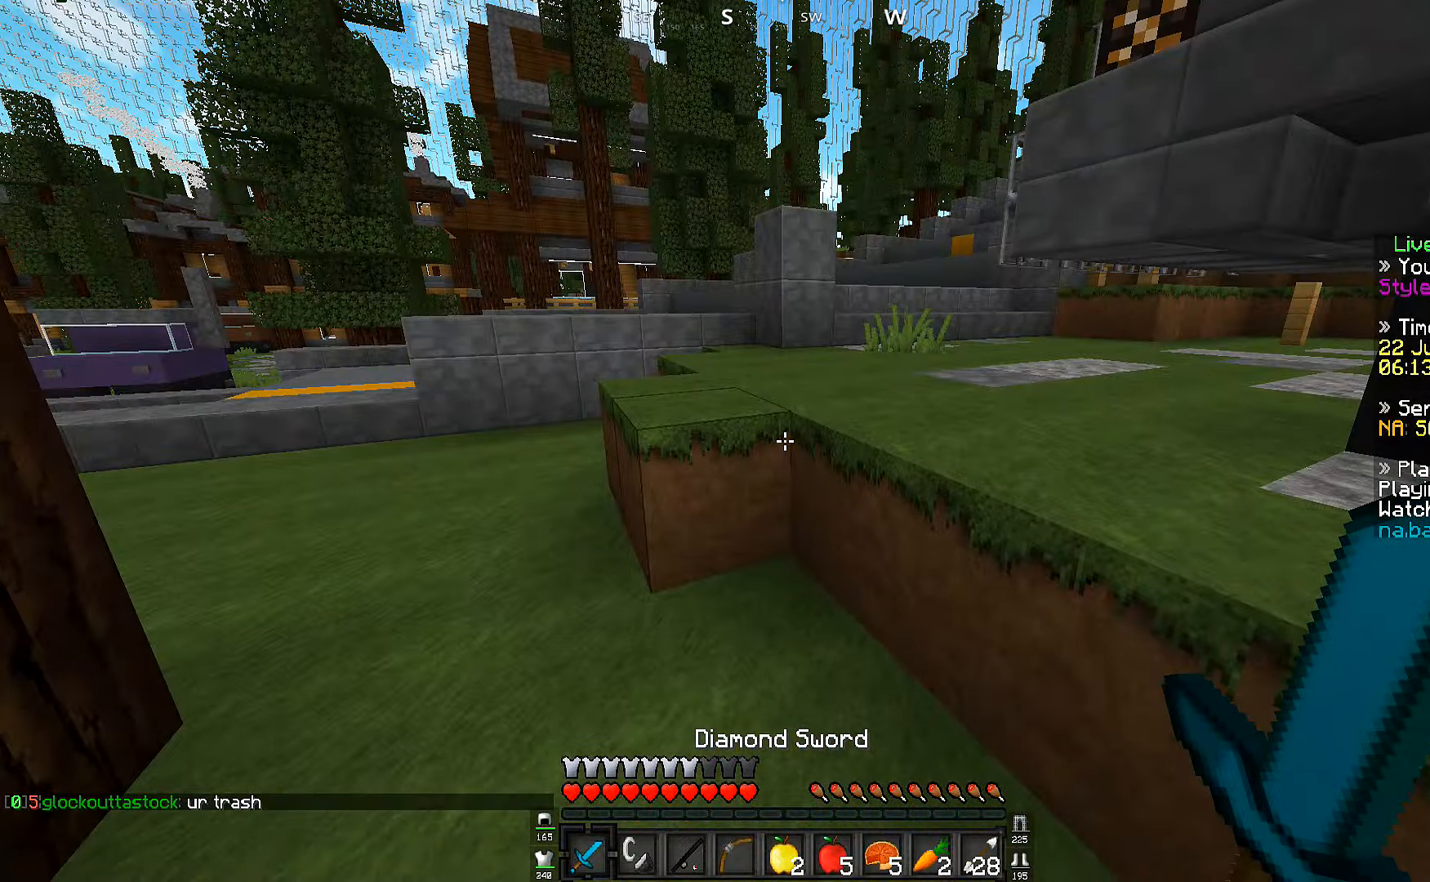
{"keys": [], "events": []}
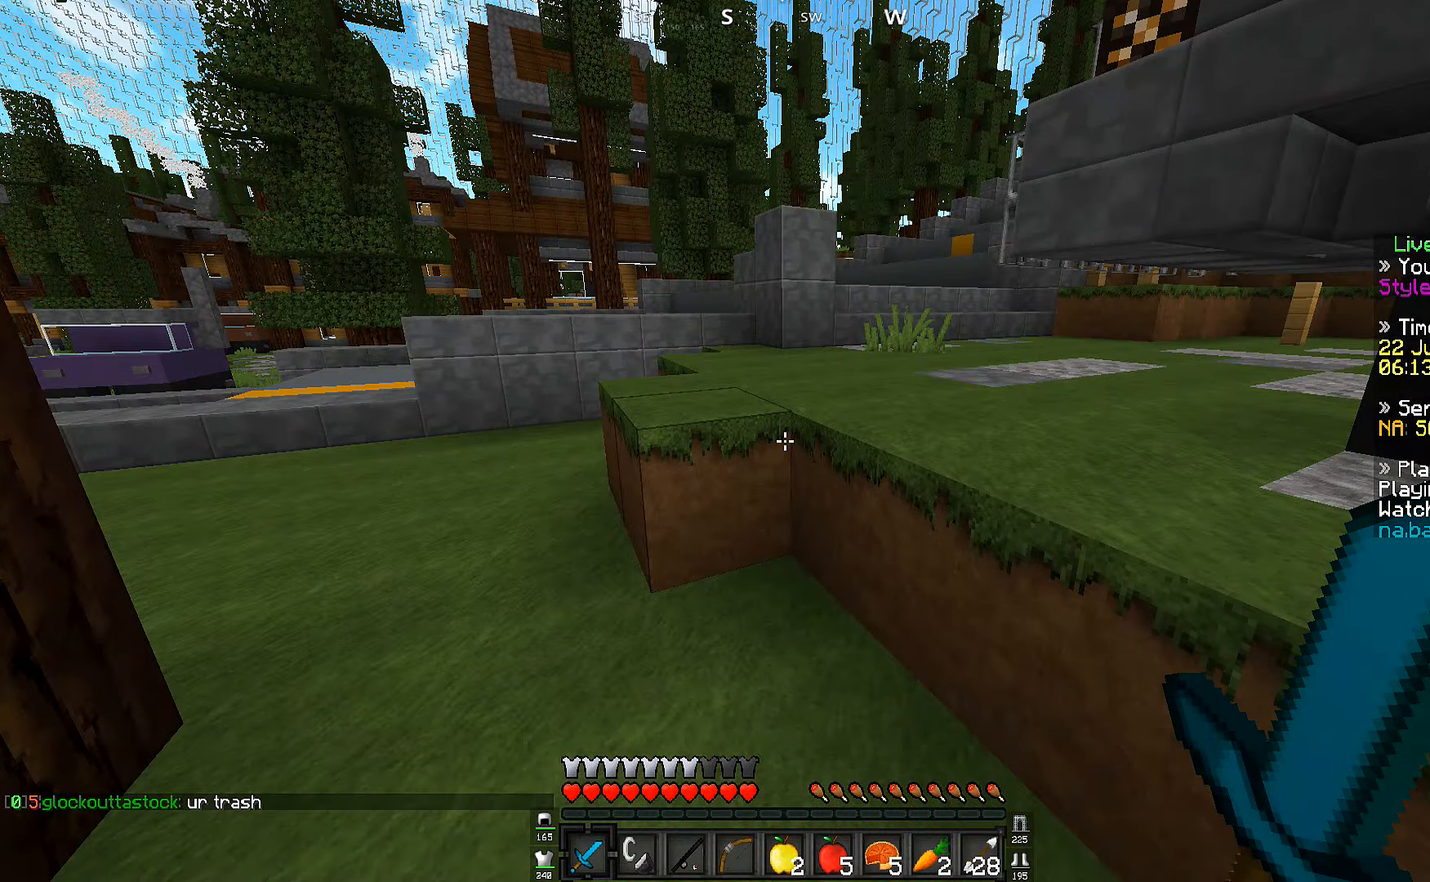
{"keys": [], "events": []}
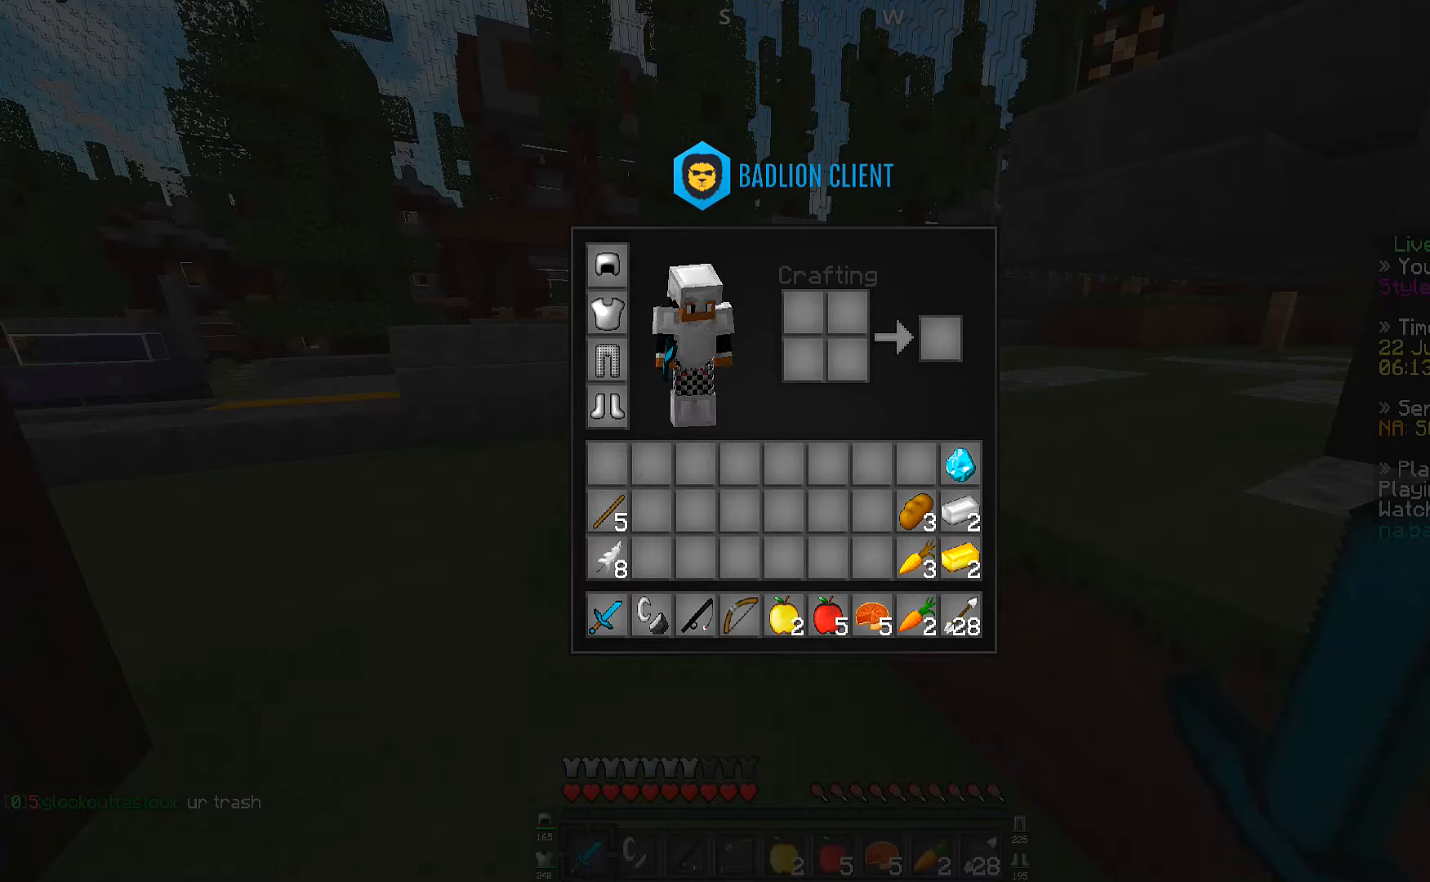
{"keys": ["w"], "events": [[450, "w", "down"]]}
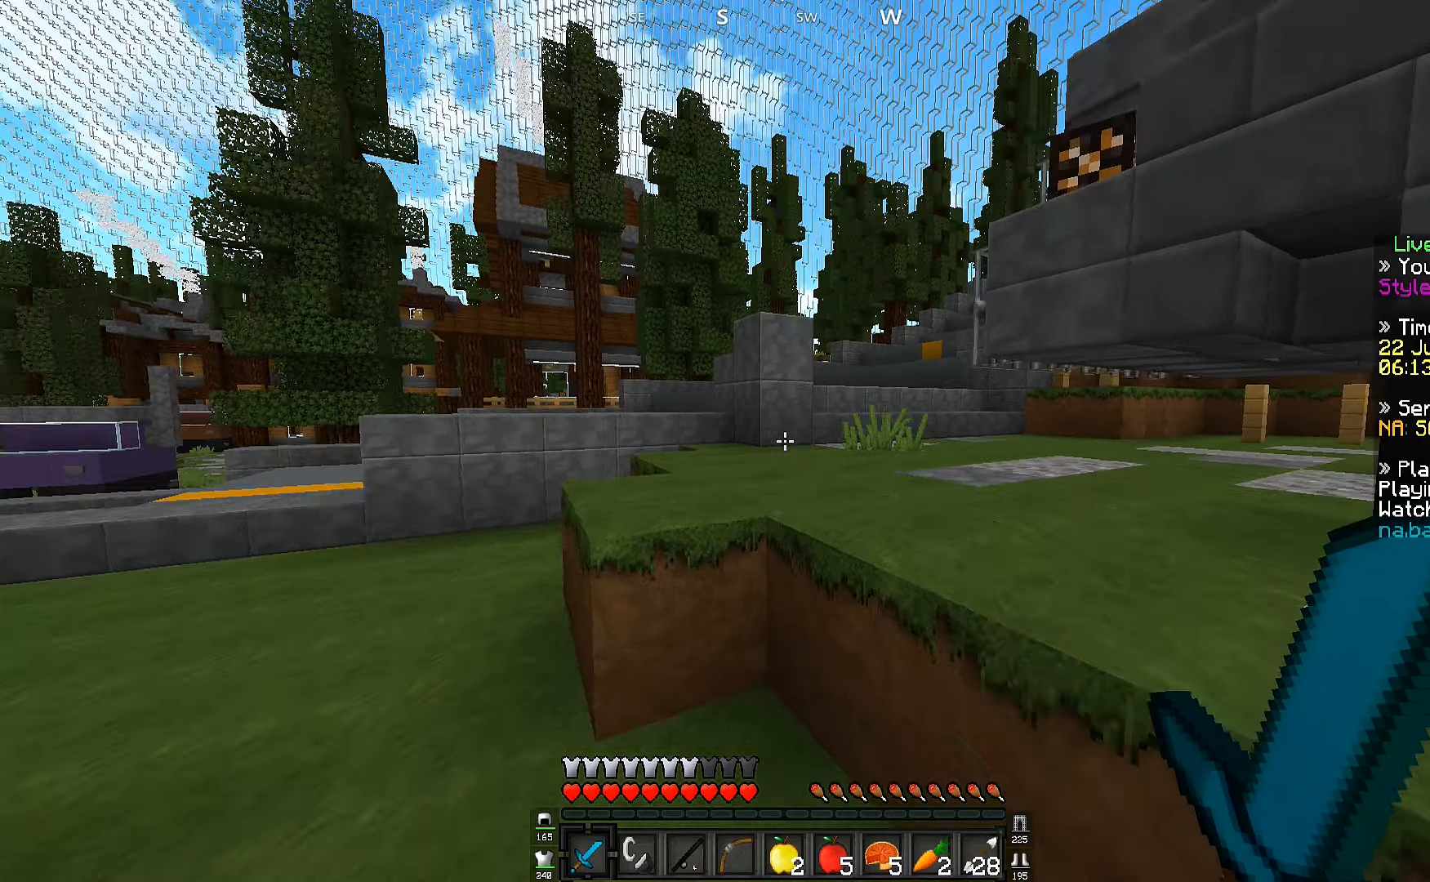
{"keys": ["w"], "events": []}
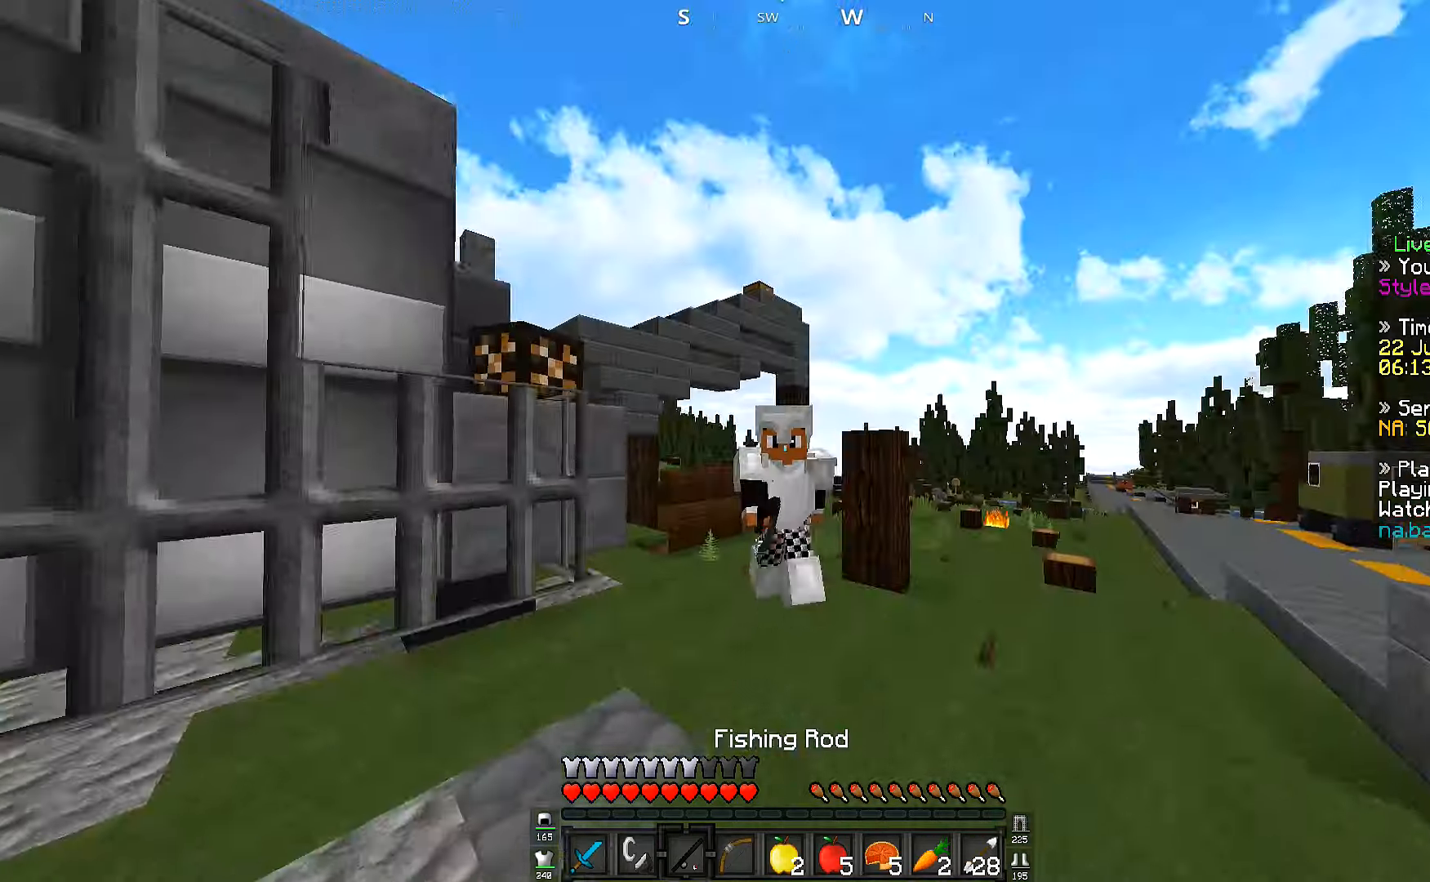
{"keys": ["w"], "events": []}
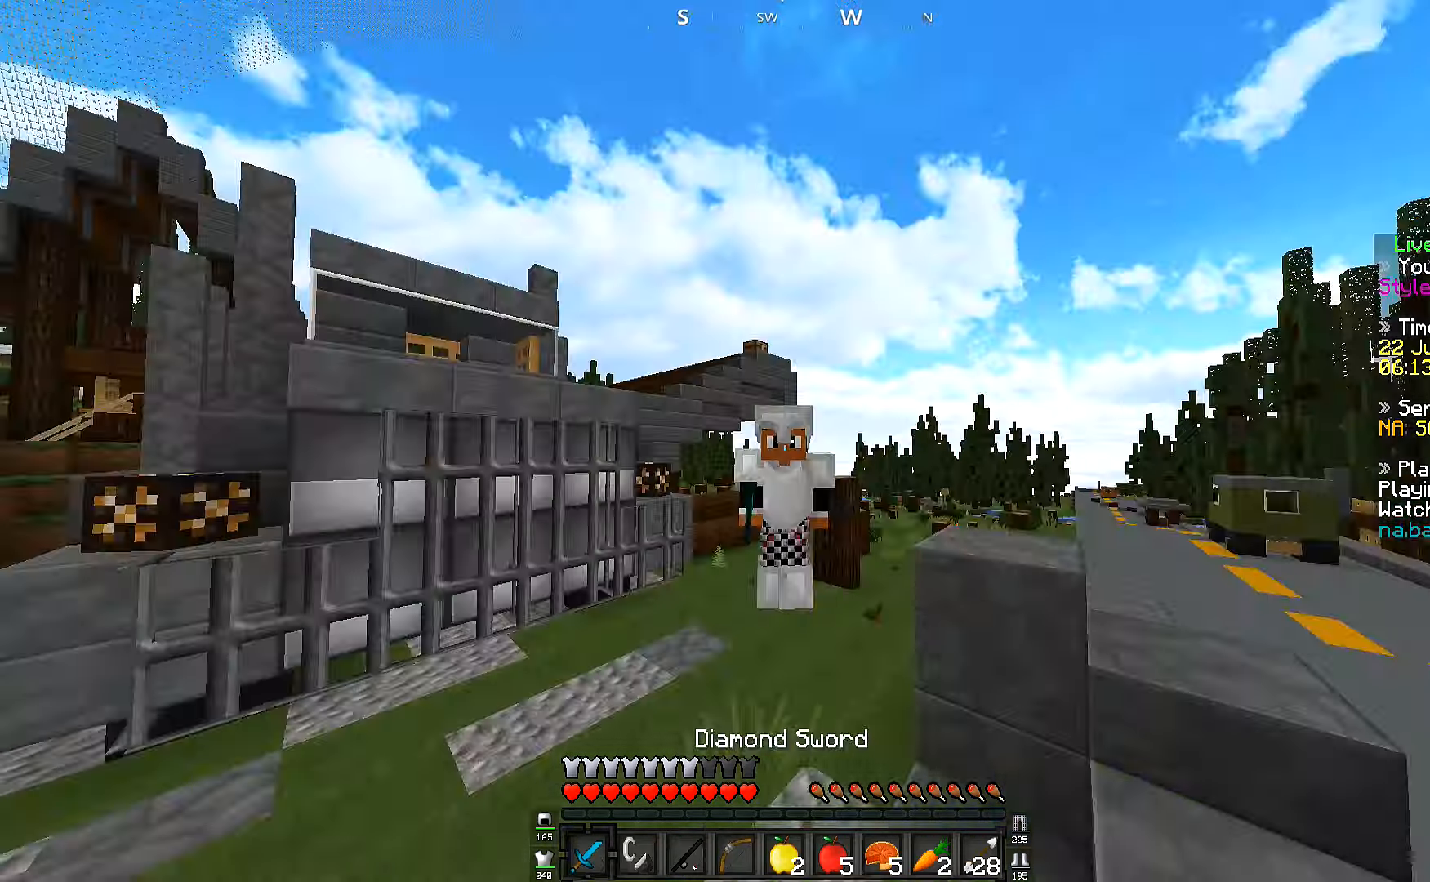
{"keys": ["a", "w"], "events": [[300, "a", "down"]]}
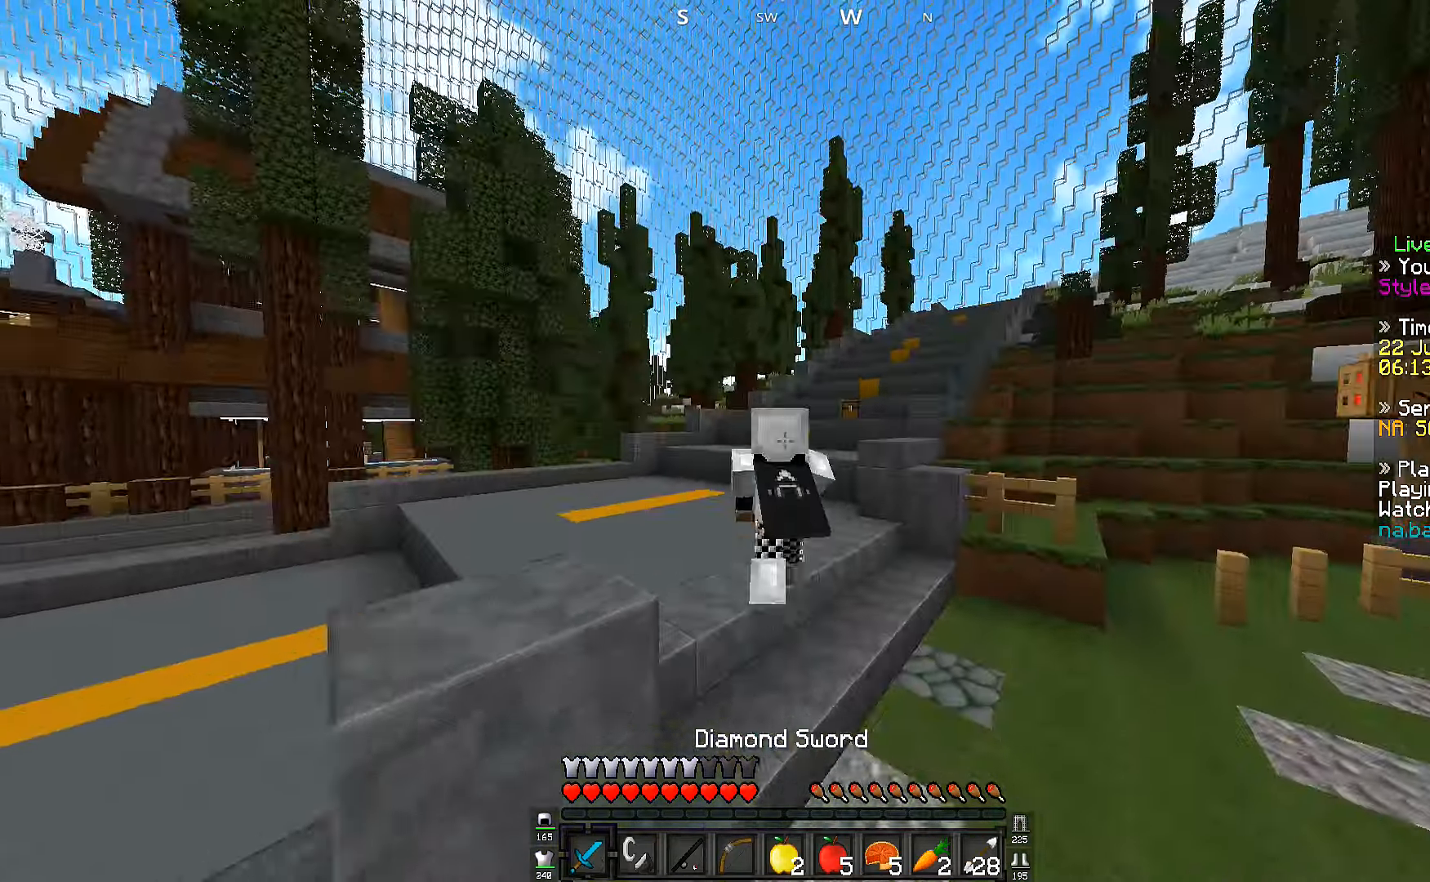
{"keys": ["w"], "events": [[50, "a", "up"]]}
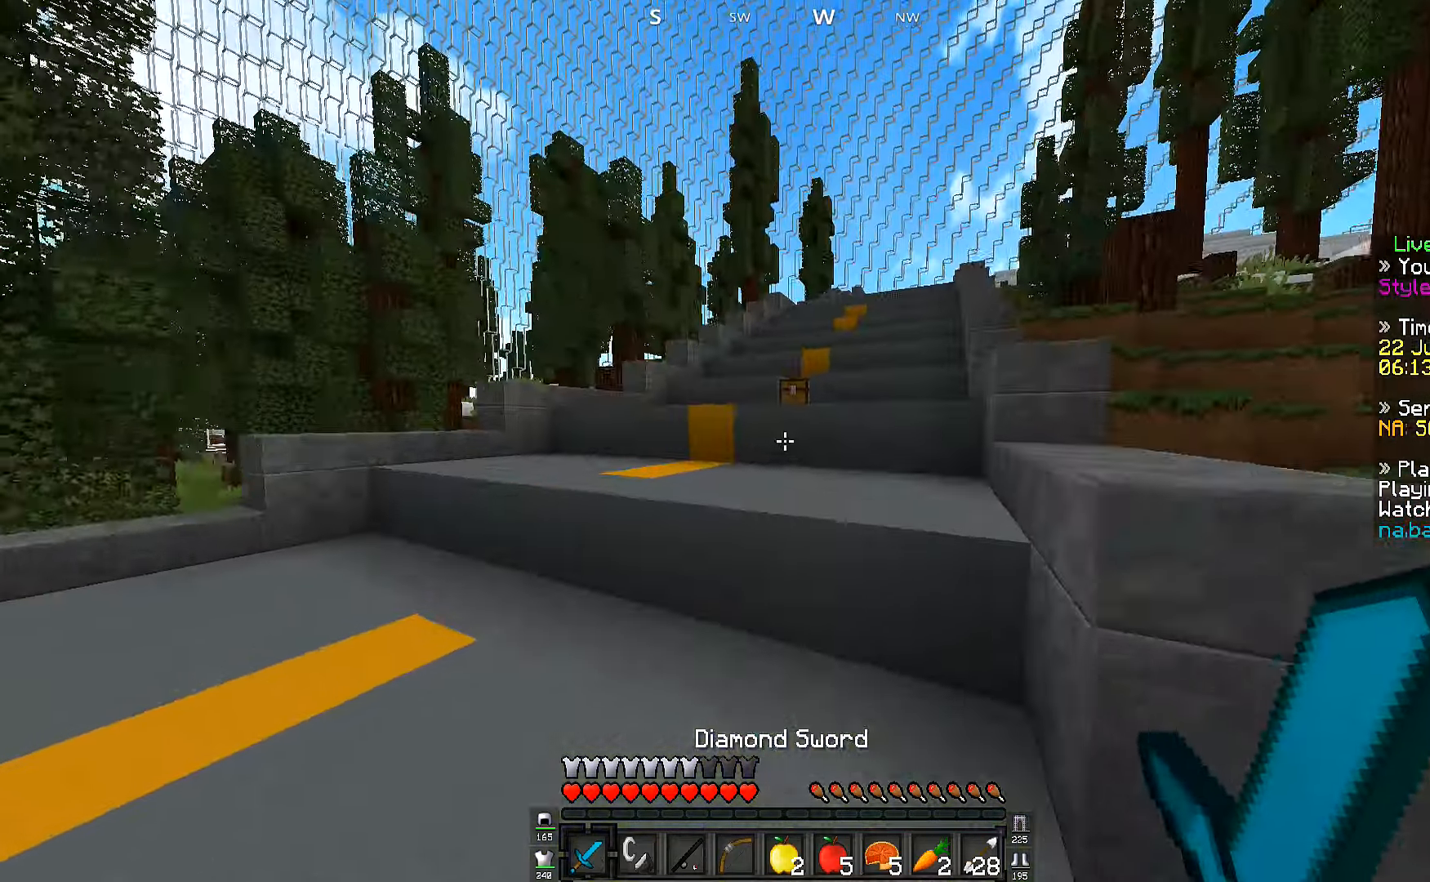
{"keys": ["w"], "events": []}
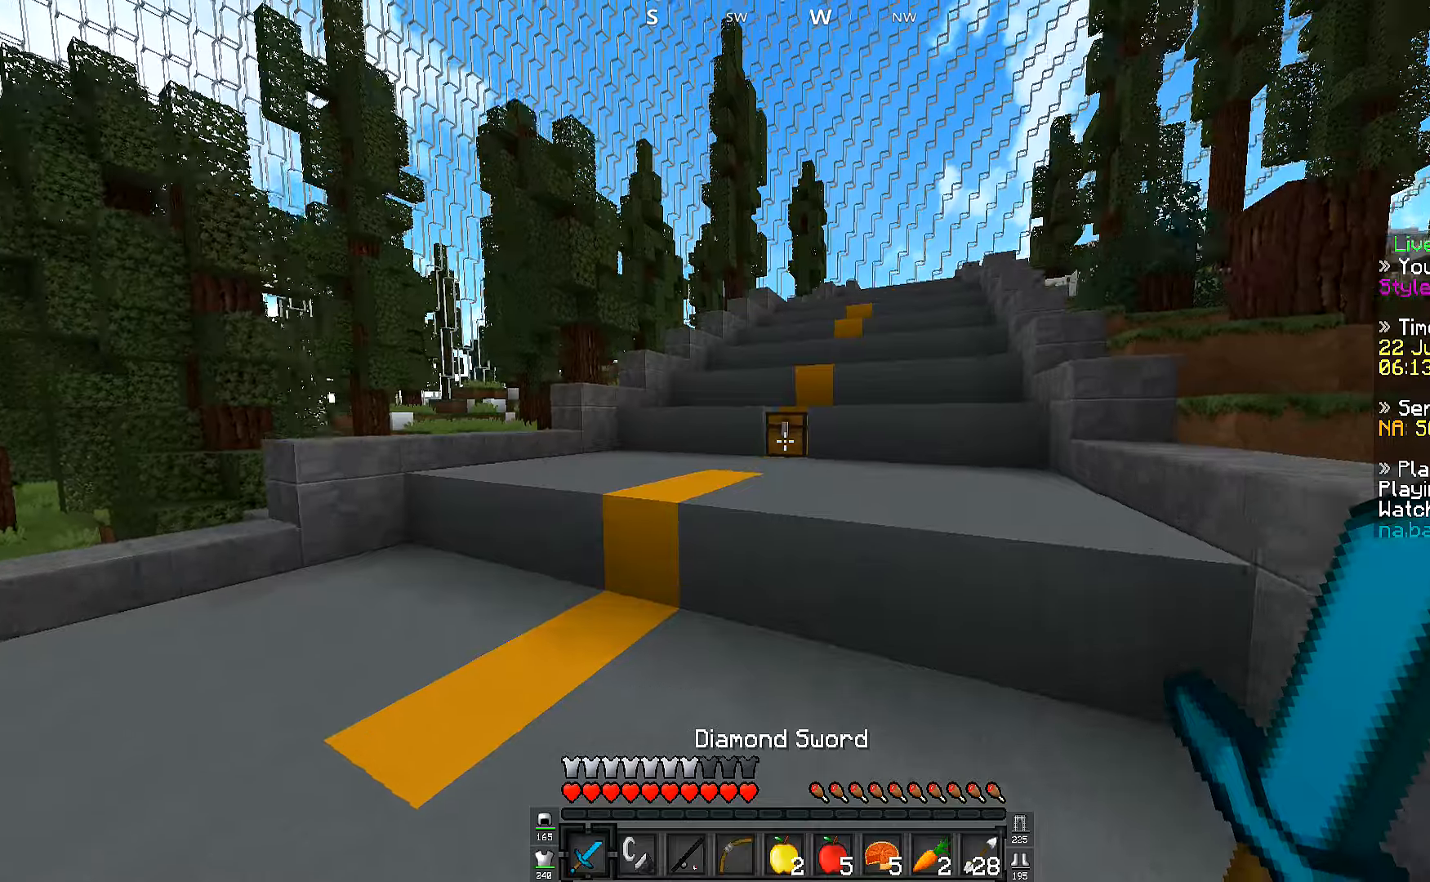
{"keys": ["w"], "events": []}
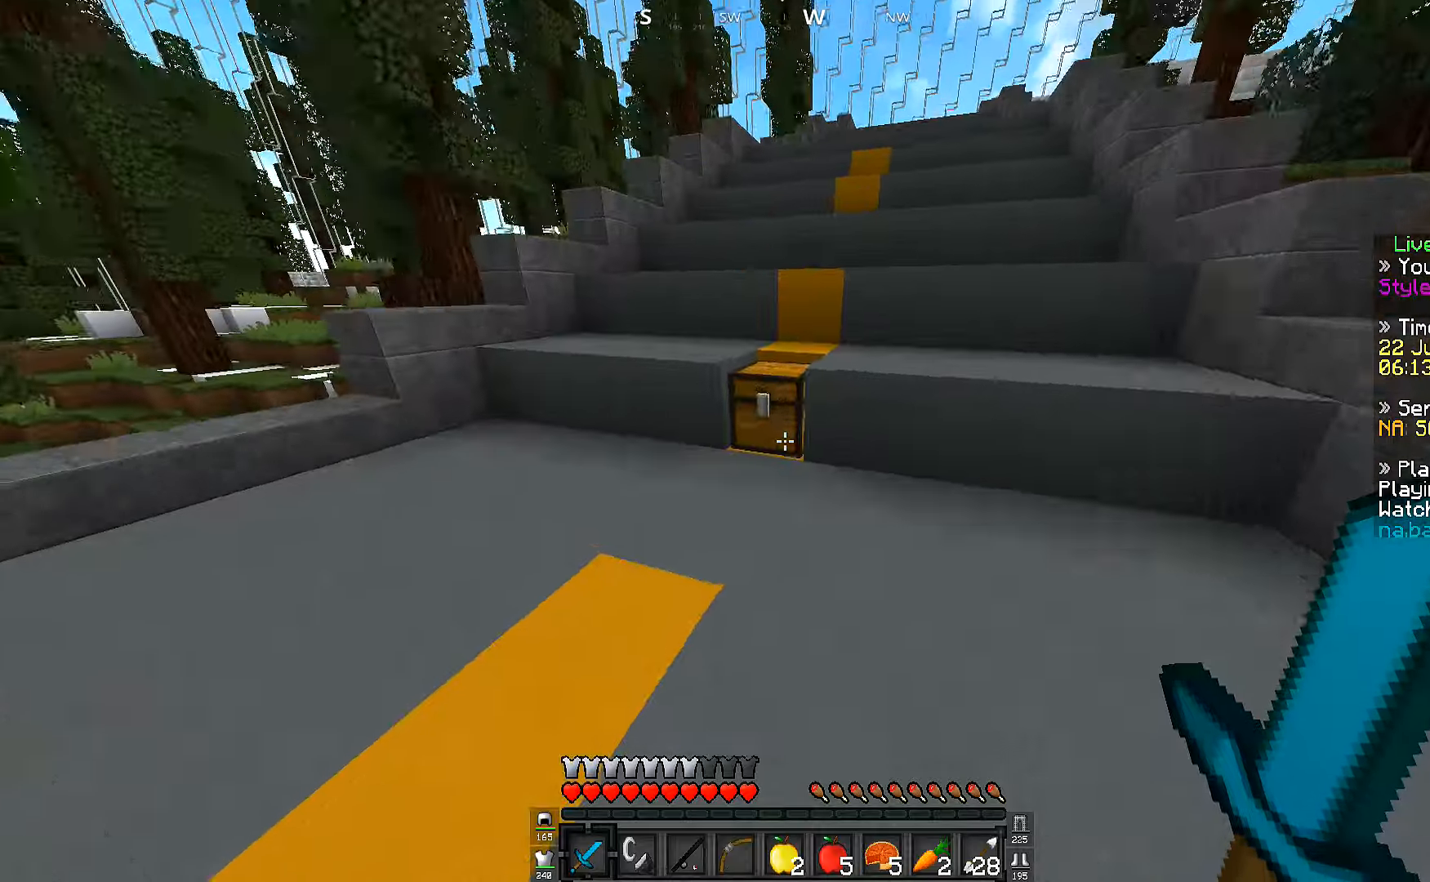
{"keys": [], "events": [[100, "w", "up"]]}
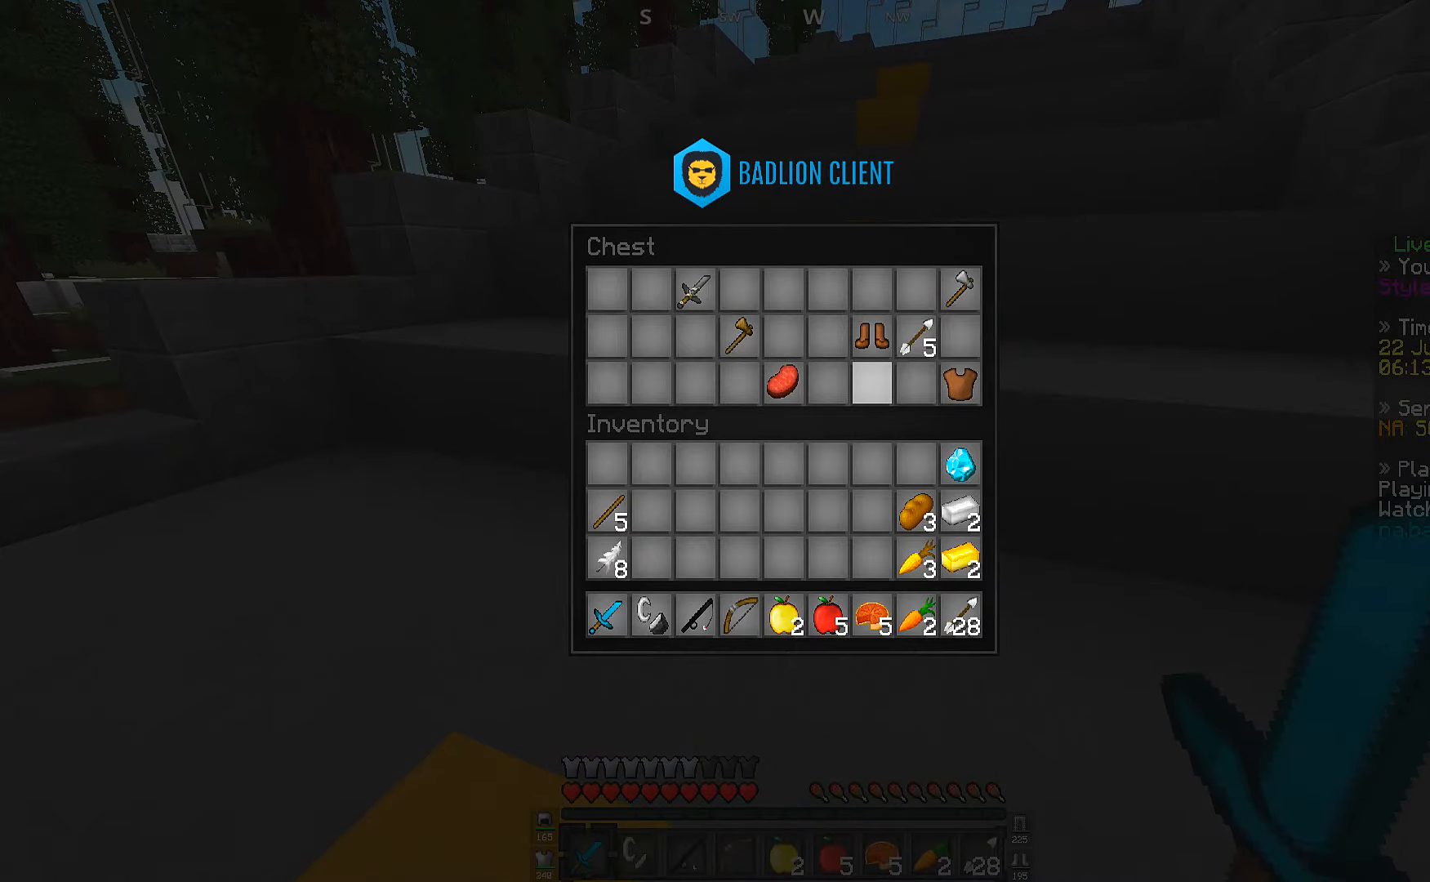
{"keys": [], "events": []}
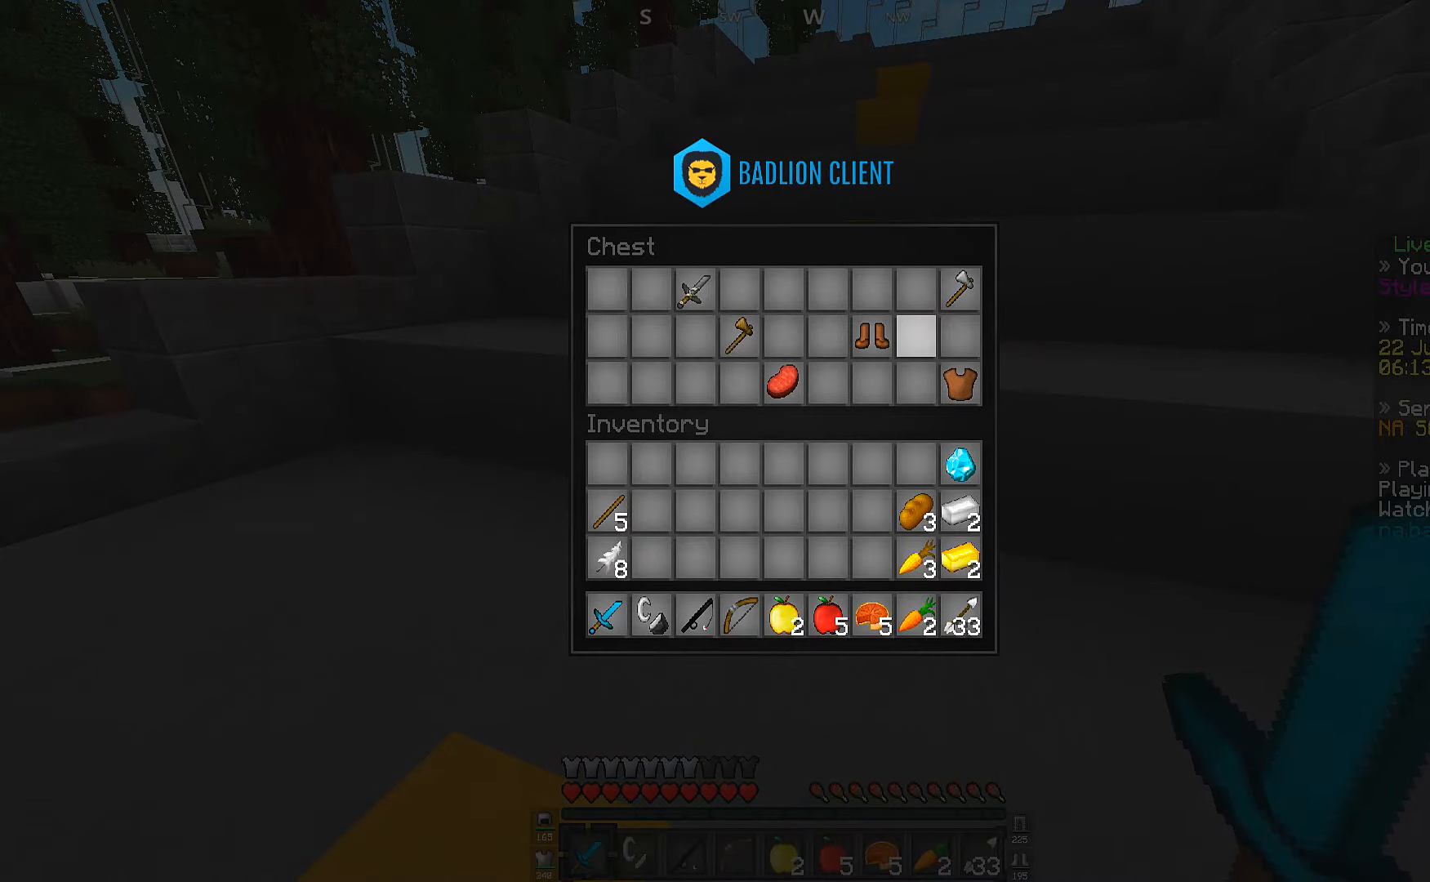
{"keys": ["w"], "events": [[150, "w", "down"]]}
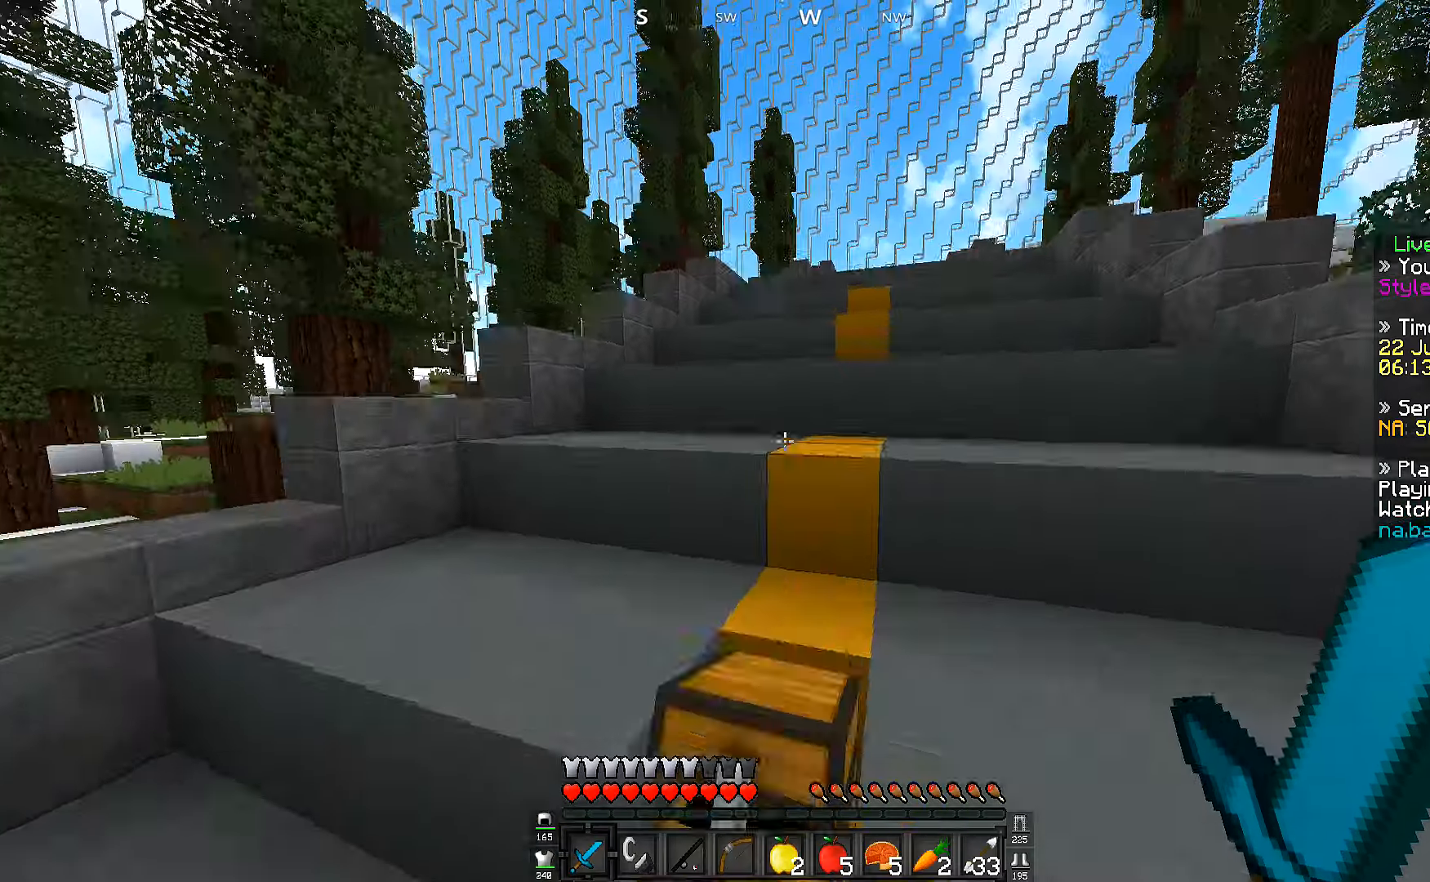
{"keys": ["a", "w"], "events": [[200, "a", "down"]]}
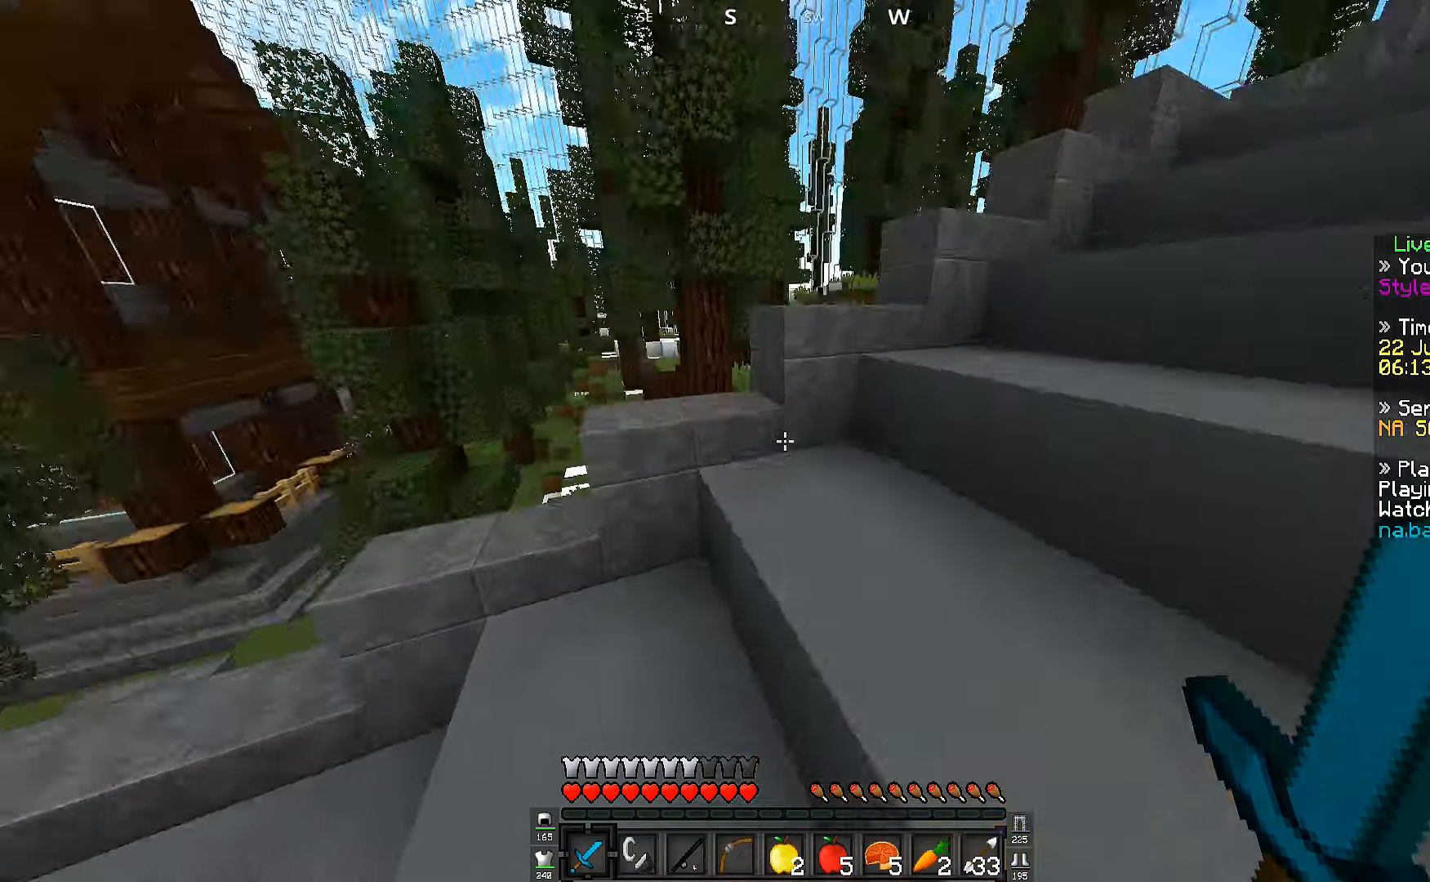
{"keys": ["a", "w"], "events": [[50, "a", "up"], [216, "a", "down"]]}